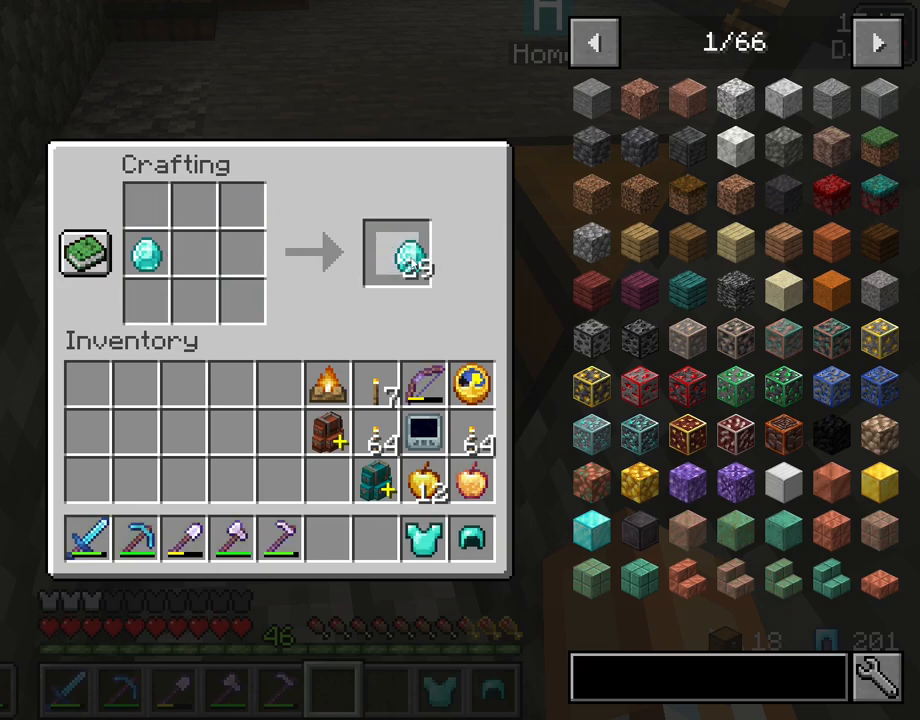
Gameplay with keyboard and mouse; each line is a JSON object with the keys and mouse buttons held at the frame after it. "events" lists presses ("down") and releases ("up") of "1", "2", "3", "4", "5", "a", "alt", "c", "caps_lock", "ctrl", "d", "e", "f", "g", "q", "r", "s", "shift", "space", "t", "tab", "v", "w", "x", "z", "mouse_left", "mouse_wheel" and "mouse_right" between this image and that frame as [ms after this image, input, new state], when the widget could be followed in between. "mouse_left", "mouse_wheel", "mouse_right" = the "left", "wheel", "right" buttons of the "mouse" list. No other keys are recorded. Fast repeated clicks can show as one long hold. "wheel" means that the mouse wheel is clicked or scrolled. Not read: mouse_move.
{"keys": [], "mouse": [], "events": [[150, "shift", "up"]]}
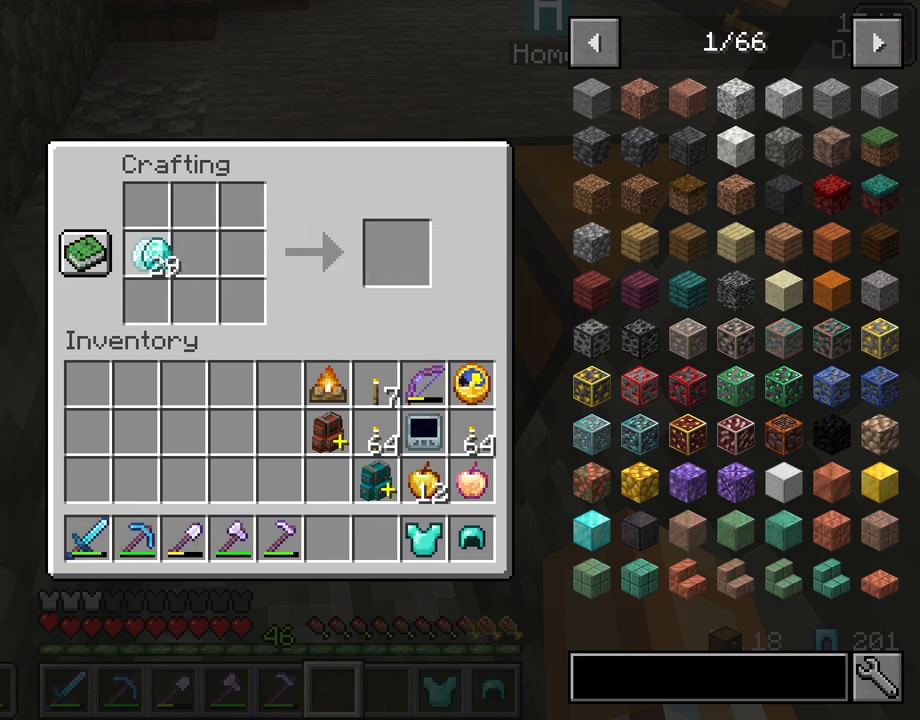
{"keys": [], "mouse": [], "events": [[17, "mouse_right", "down"], [483, "mouse_right", "up"]]}
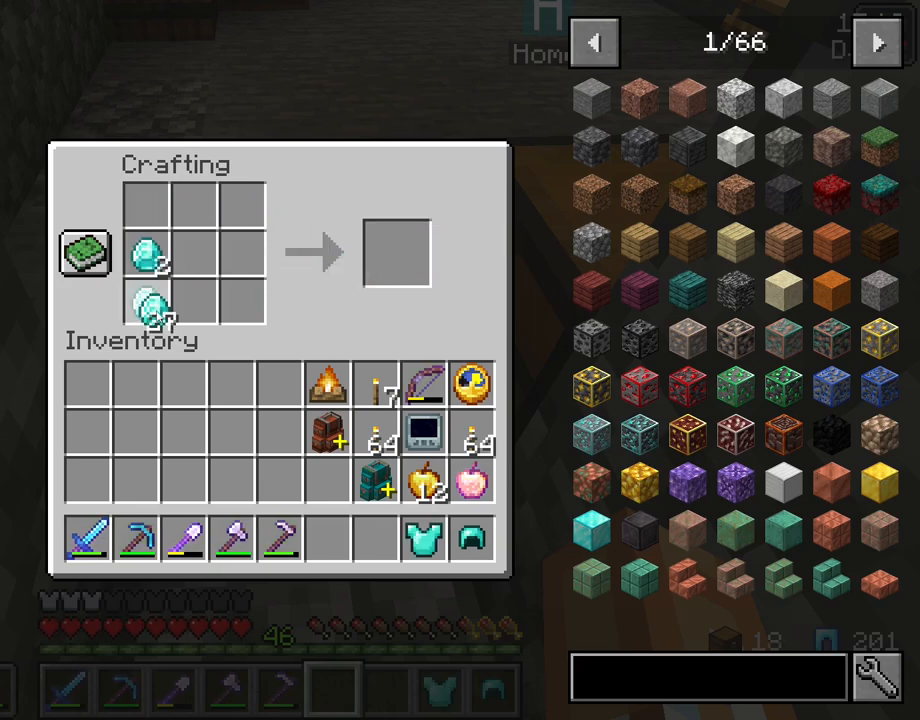
{"keys": [], "mouse": ["right"], "events": [[367, "mouse_right", "down"]]}
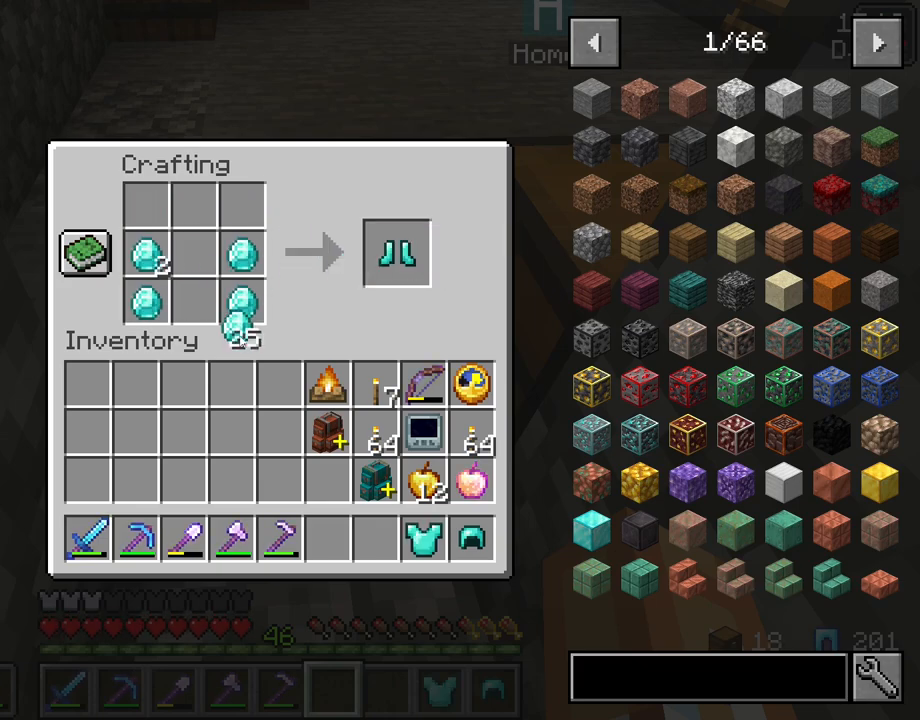
{"keys": ["shift"], "mouse": ["left"], "events": [[100, "mouse_right", "up"], [367, "shift", "down"], [467, "mouse_left", "down"]]}
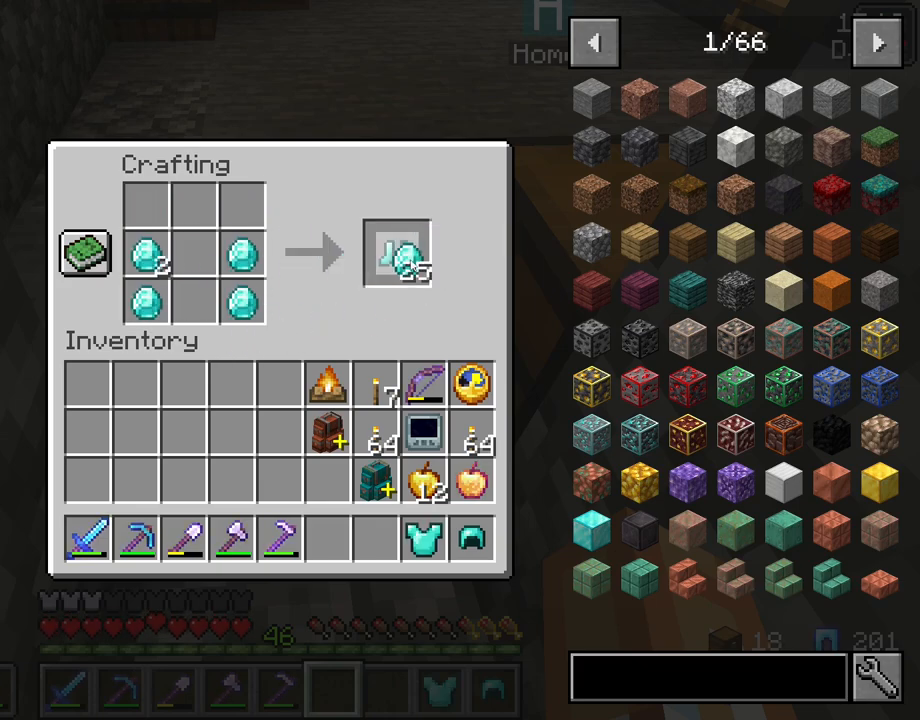
{"keys": [], "mouse": [], "events": [[67, "mouse_left", "up"], [250, "shift", "up"]]}
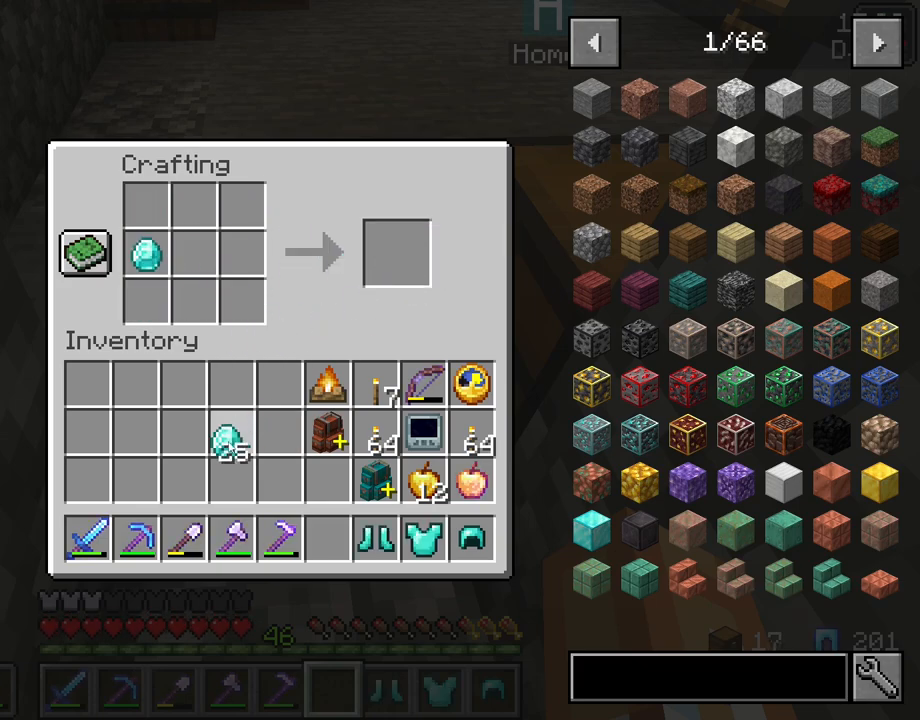
{"keys": [], "mouse": [], "events": [[33, "mouse_left", "down"], [117, "mouse_left", "up"], [267, "e", "down"], [367, "e", "up"], [450, "e", "down"], [500, "e", "up"]]}
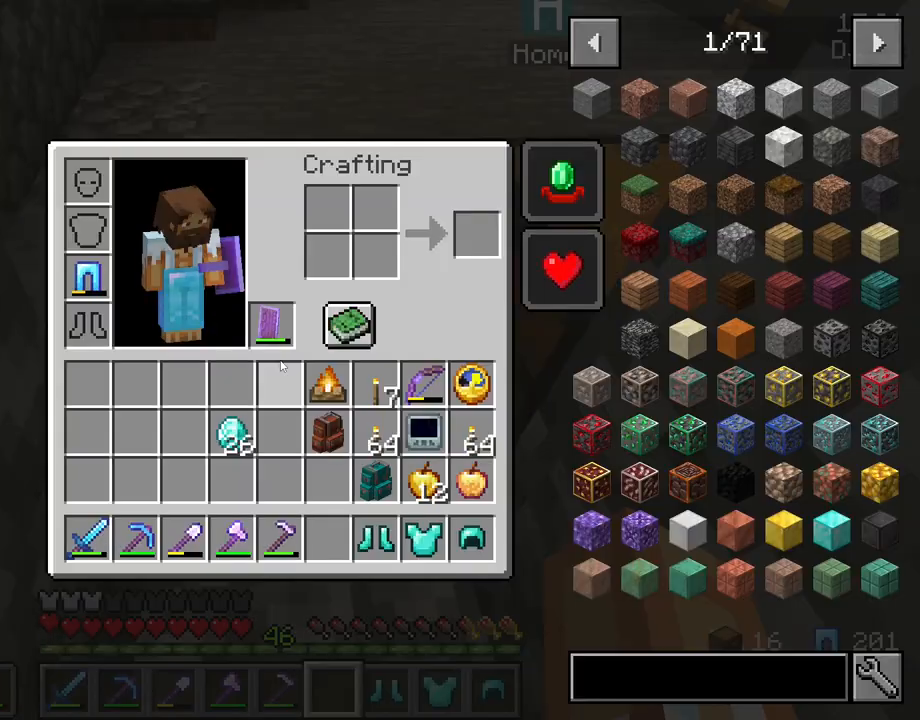
{"keys": [], "mouse": [], "events": []}
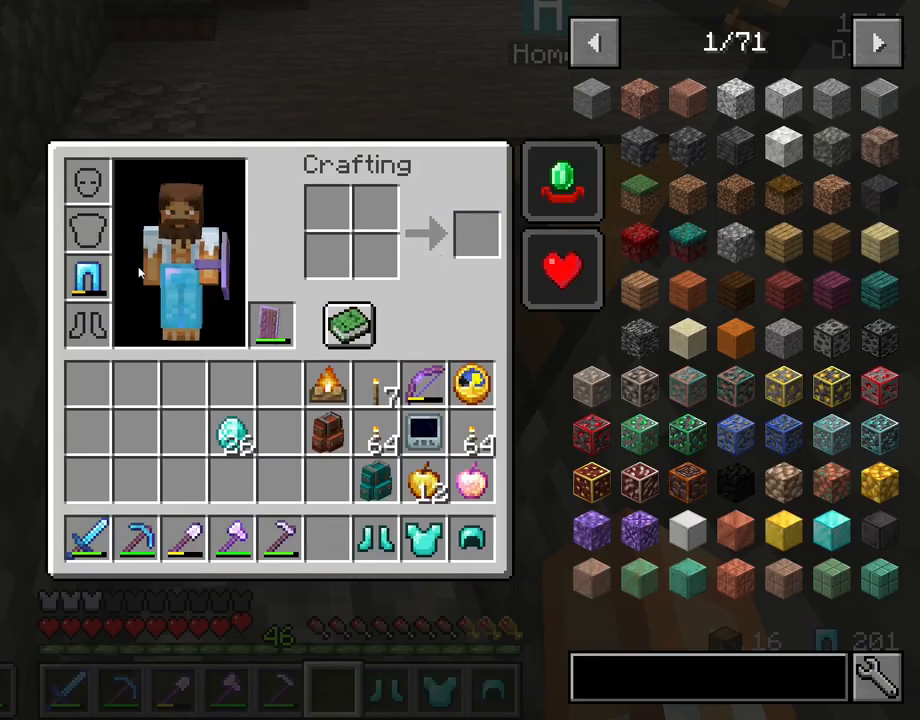
{"keys": [], "mouse": [], "events": []}
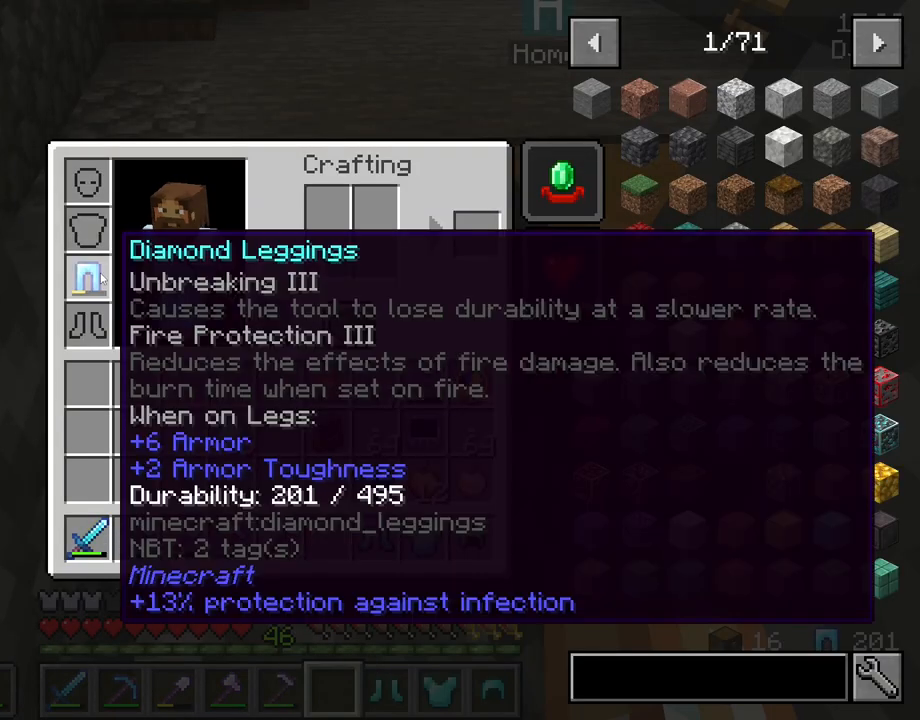
{"keys": [], "mouse": [], "events": []}
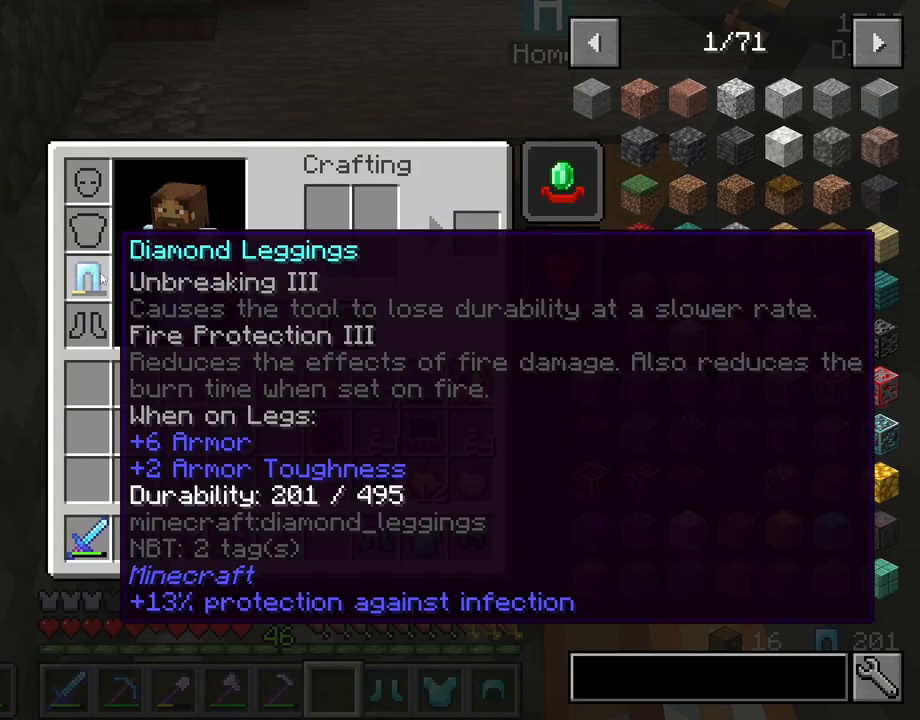
{"keys": [], "mouse": [], "events": [[150, "e", "down"], [233, "e", "up"]]}
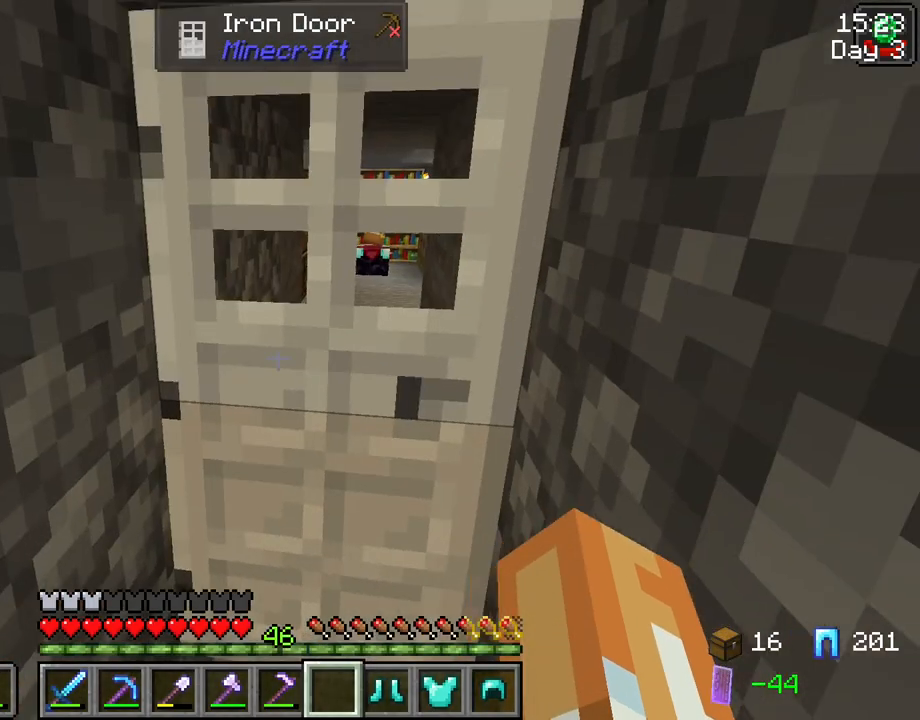
{"keys": [], "mouse": [], "events": []}
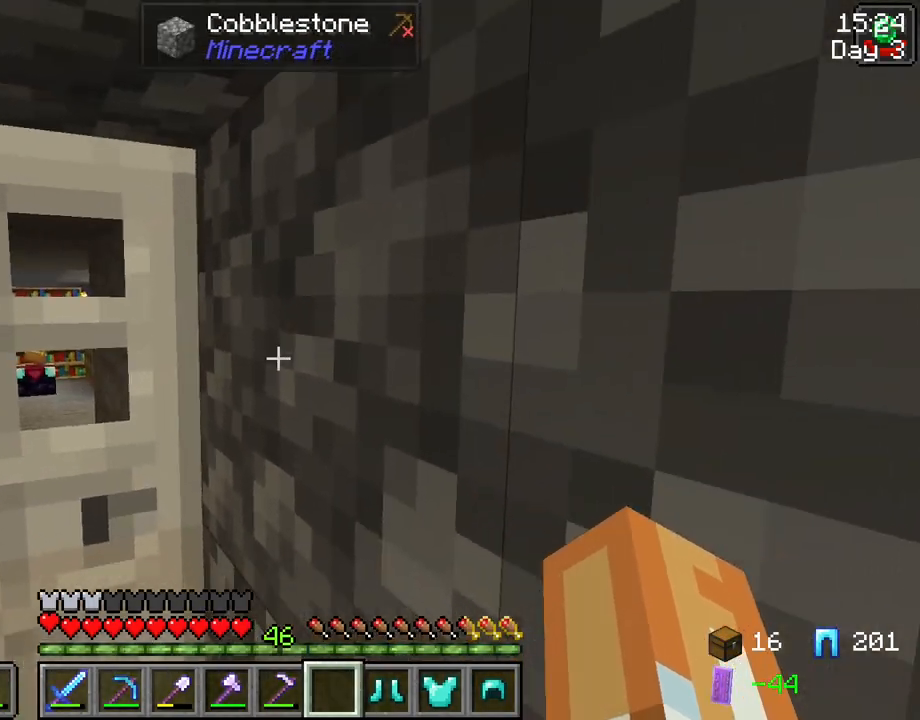
{"keys": ["d"], "mouse": ["right"], "events": [[350, "d", "down"], [400, "mouse_right", "down"]]}
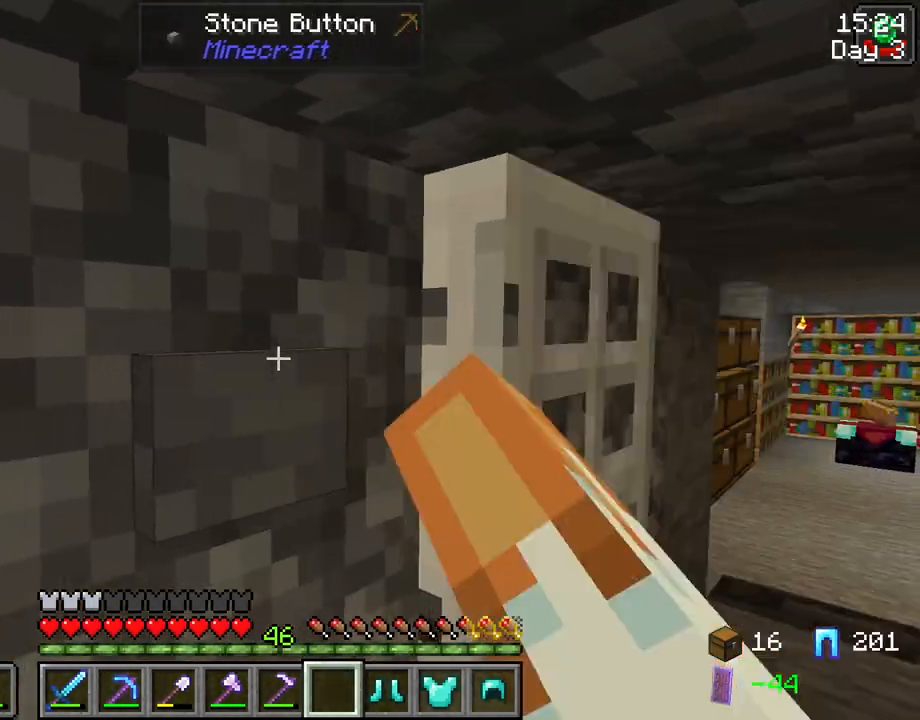
{"keys": ["d", "w"], "mouse": [], "events": [[50, "mouse_right", "up"], [417, "w", "down"]]}
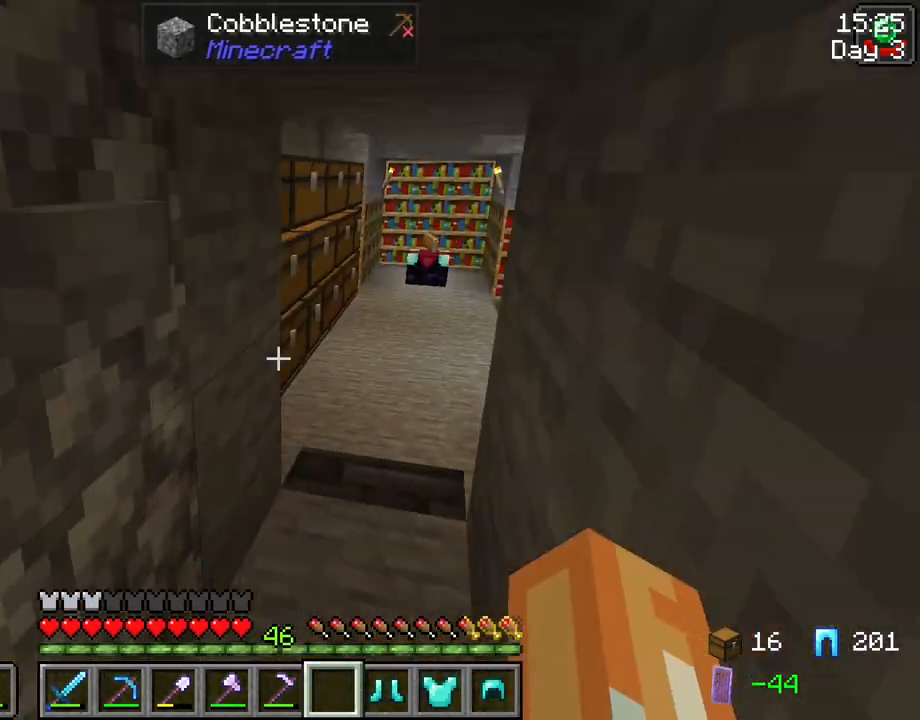
{"keys": ["d", "w"], "mouse": [], "events": []}
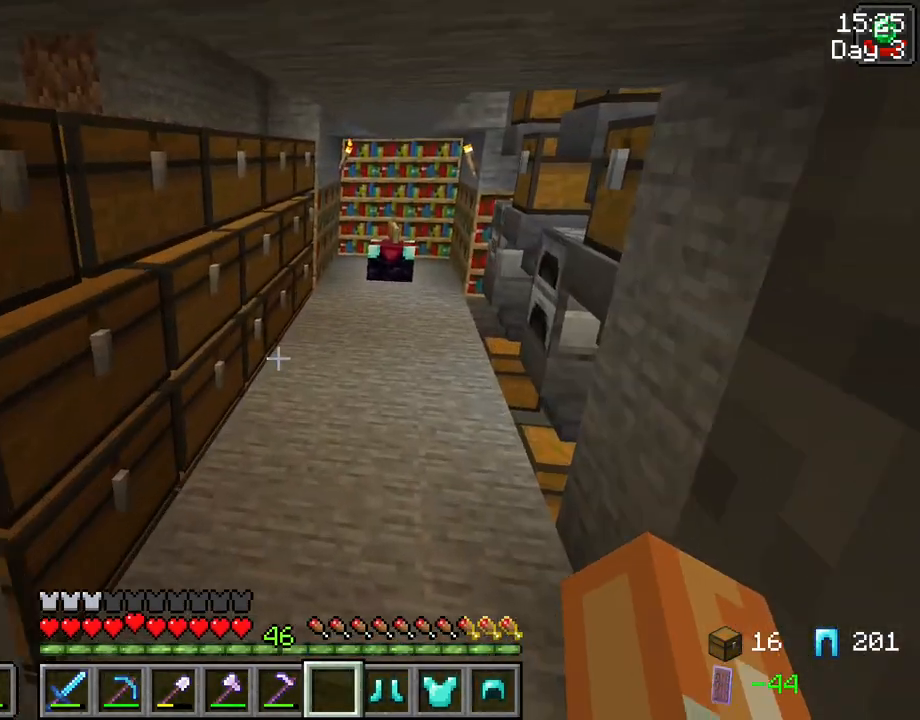
{"keys": ["d", "w"], "mouse": [], "events": [[267, "d", "up"], [317, "w", "up"], [400, "w", "down"], [450, "d", "down"]]}
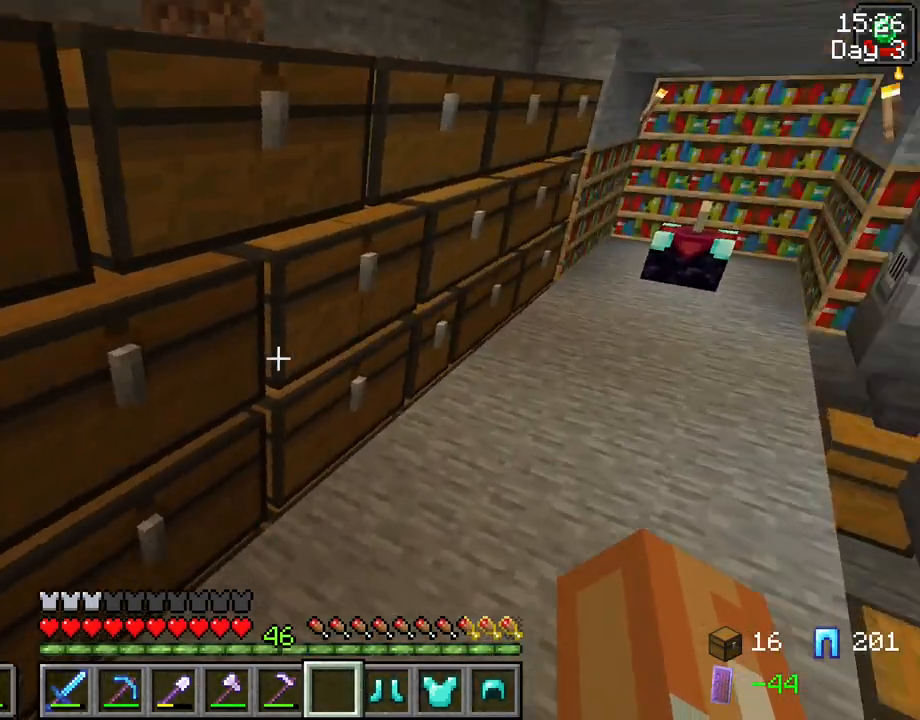
{"keys": [], "mouse": [], "events": [[183, "w", "up"], [233, "d", "up"]]}
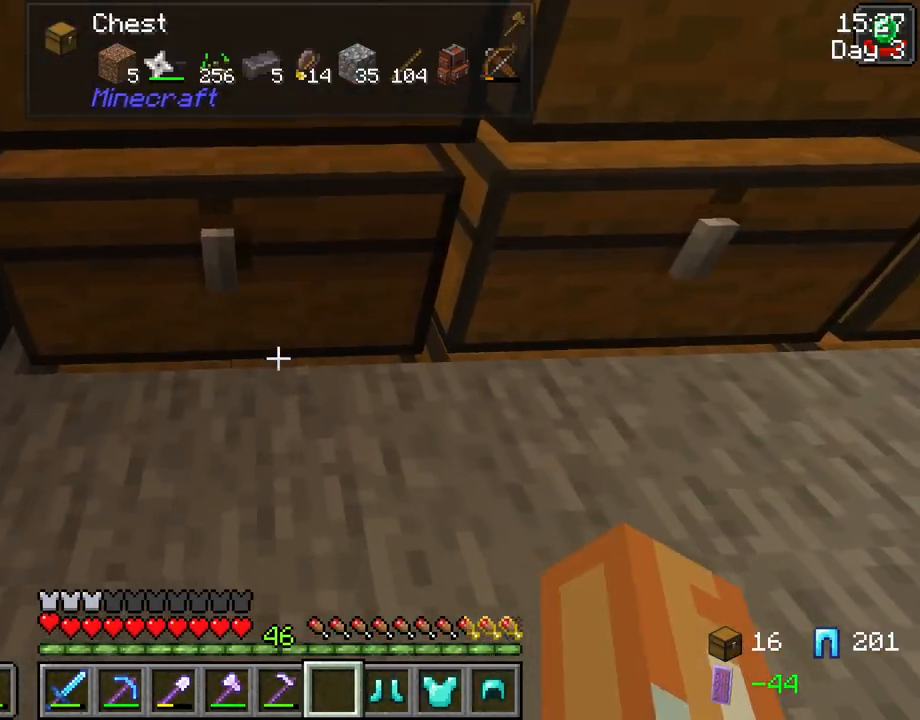
{"keys": [], "mouse": [], "events": [[200, "mouse_right", "down"], [350, "mouse_right", "up"]]}
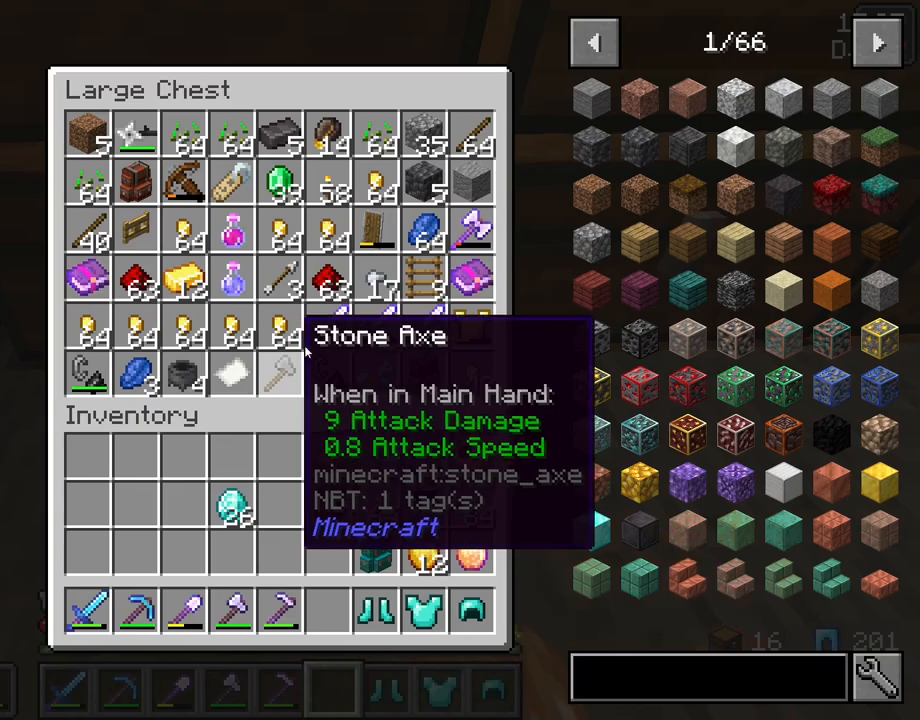
{"keys": [], "mouse": [], "events": []}
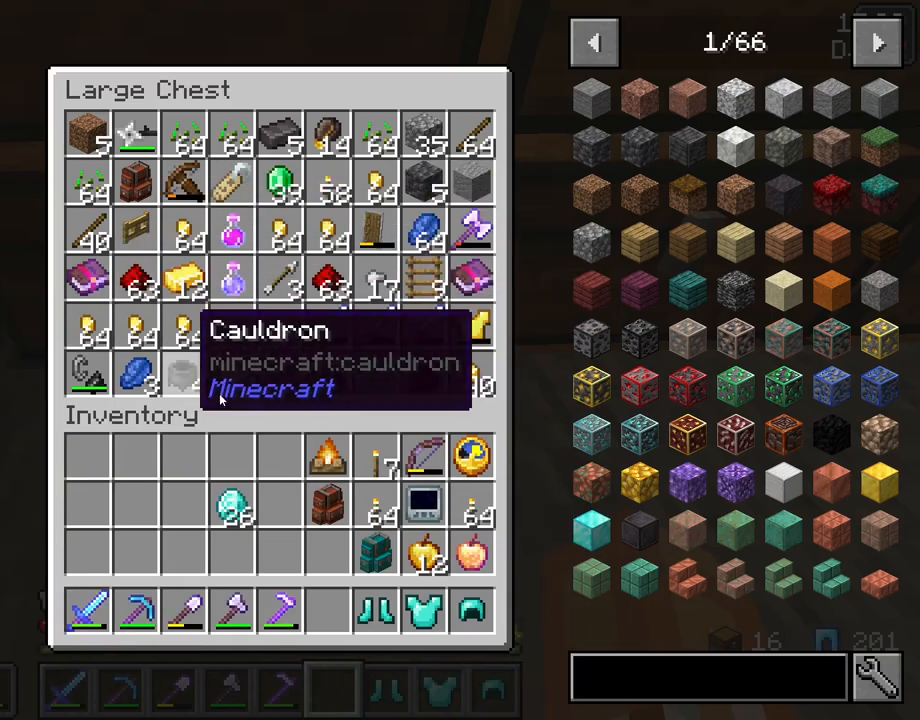
{"keys": [], "mouse": [], "events": []}
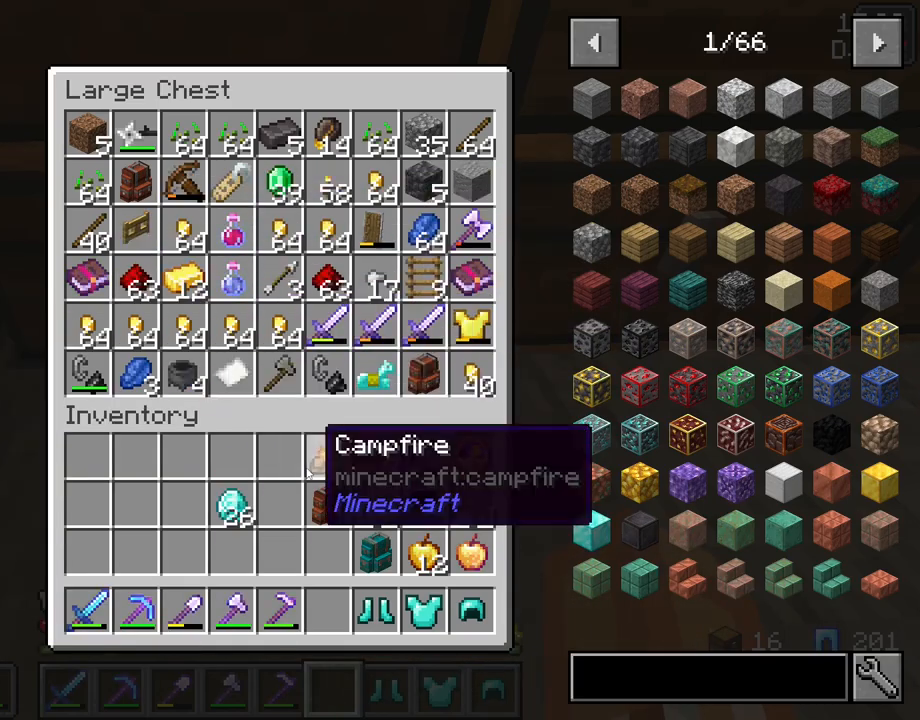
{"keys": [], "mouse": [], "events": []}
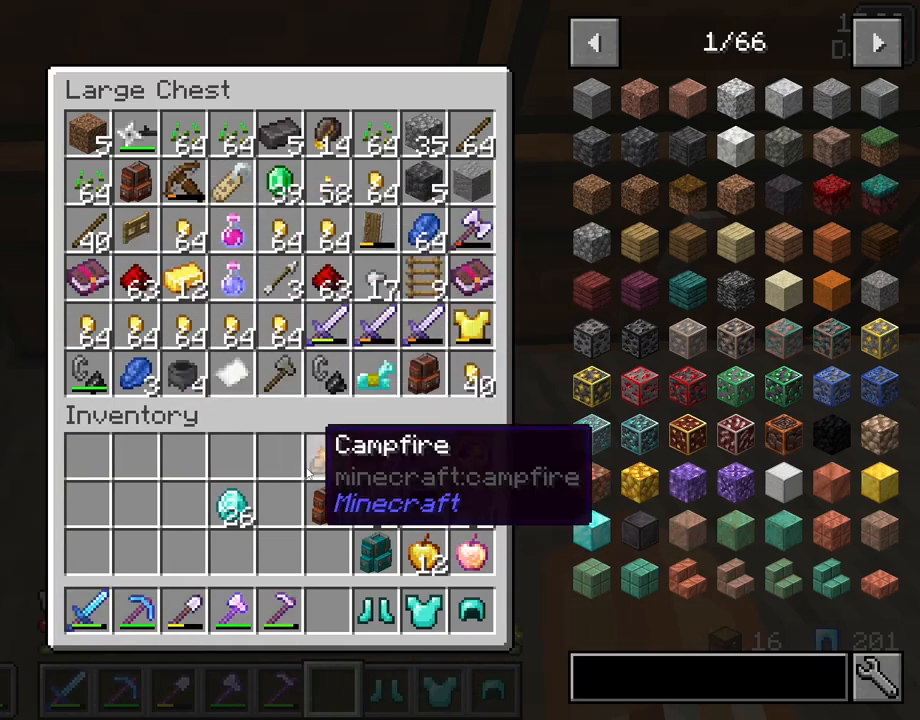
{"keys": [], "mouse": [], "events": []}
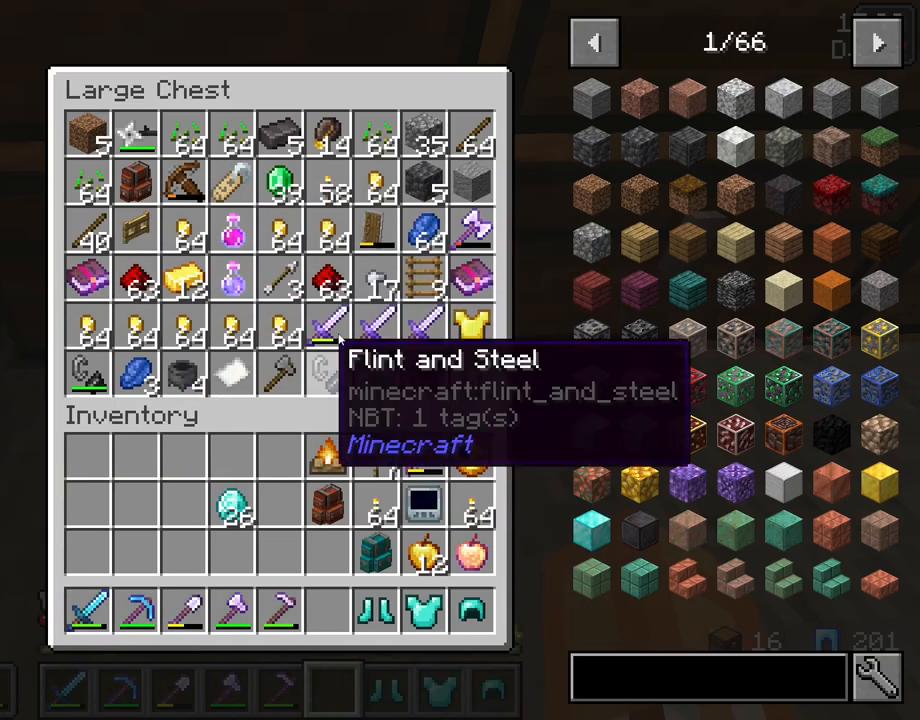
{"keys": ["shift"], "mouse": [], "events": [[100, "shift", "down"], [333, "mouse_left", "down"], [417, "mouse_left", "up"]]}
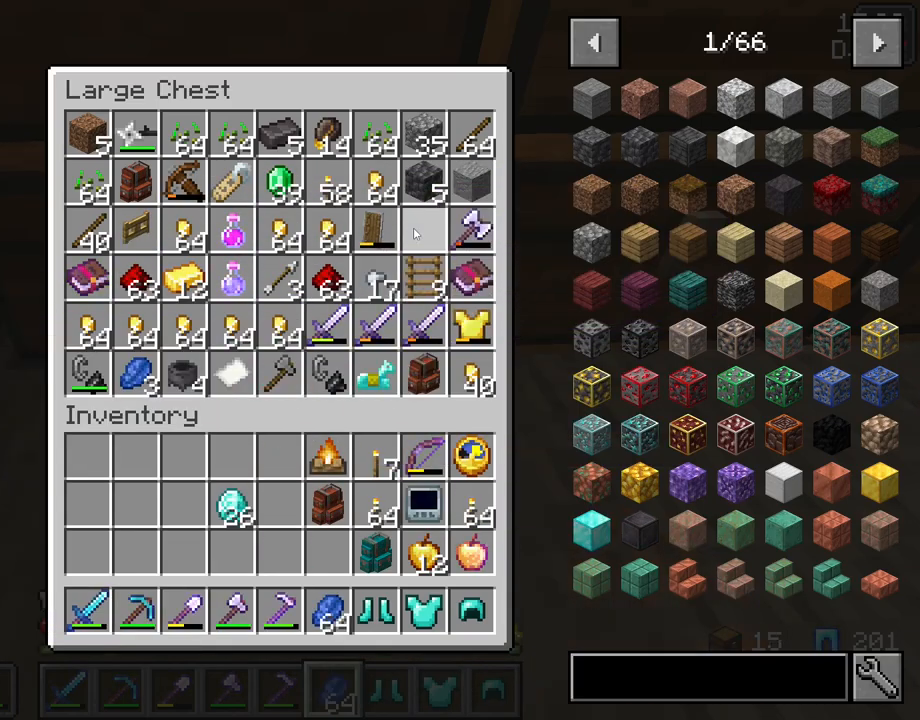
{"keys": ["shift"], "mouse": [], "events": []}
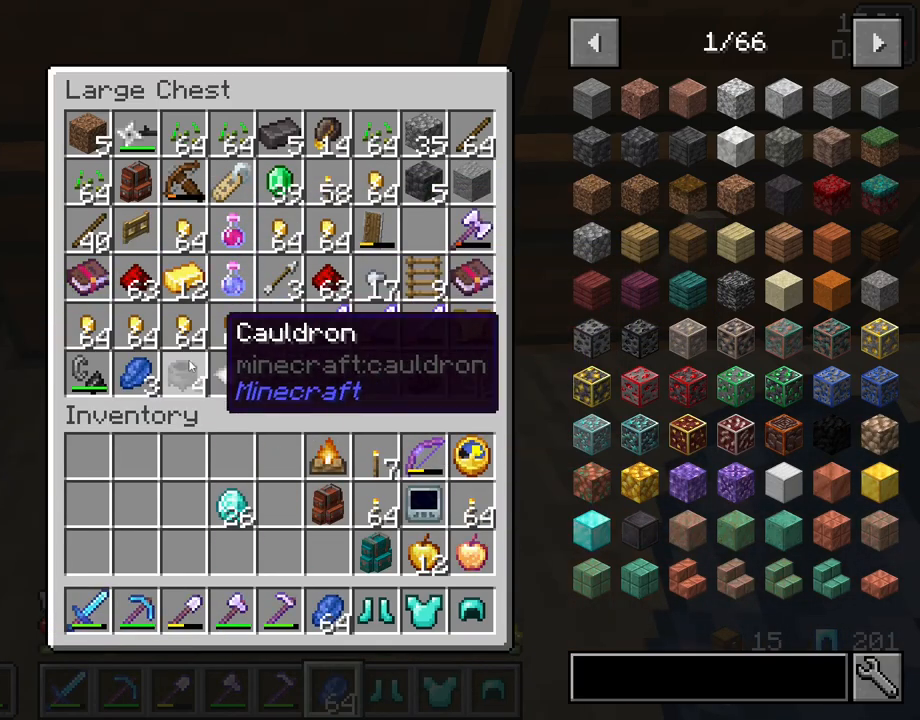
{"keys": ["shift"], "mouse": [], "events": [[317, "mouse_left", "down"], [400, "mouse_left", "up"]]}
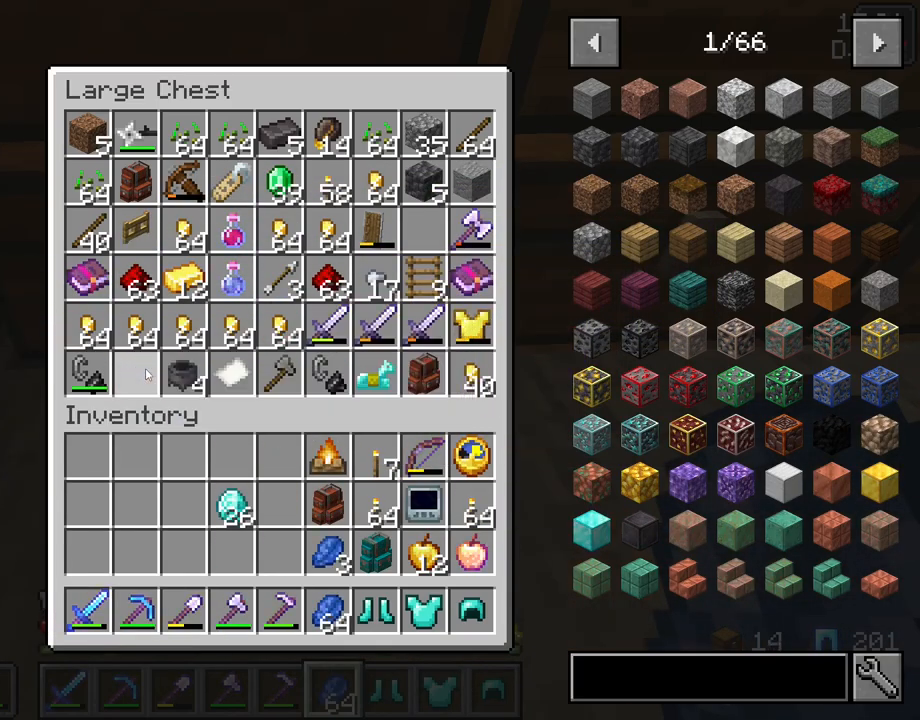
{"keys": ["w"], "mouse": [], "events": [[133, "e", "down"], [133, "shift", "up"], [233, "e", "up"], [367, "w", "down"]]}
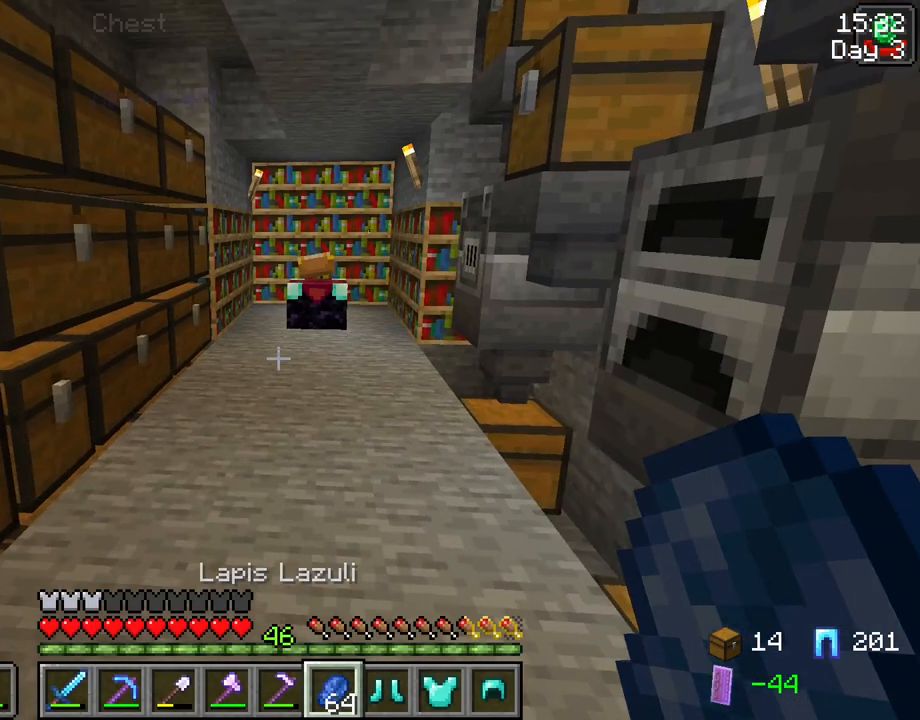
{"keys": ["w"], "mouse": [], "events": []}
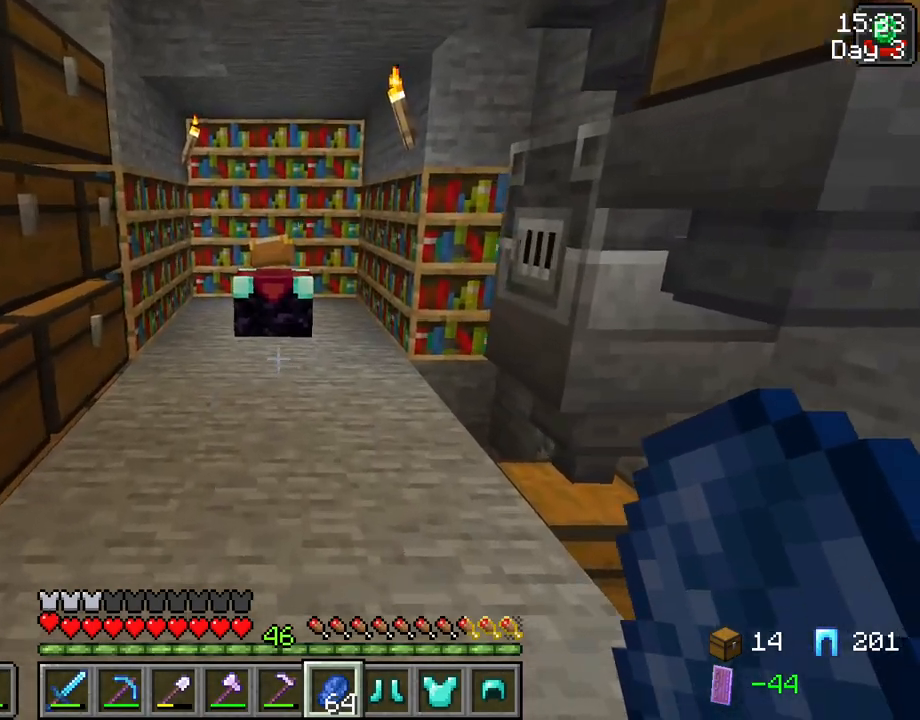
{"keys": ["w"], "mouse": [], "events": []}
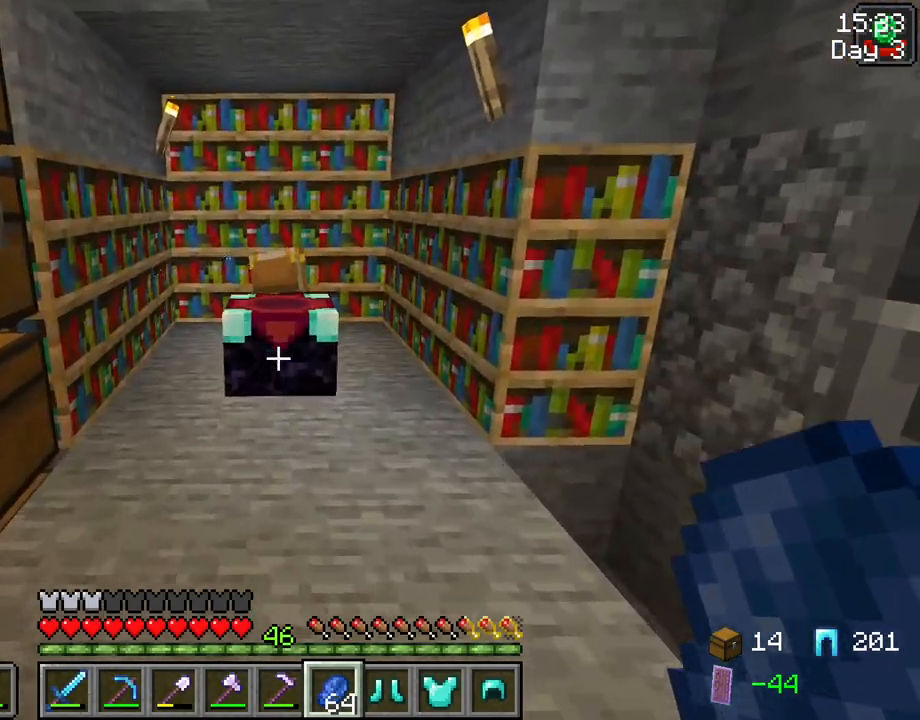
{"keys": [], "mouse": [], "events": [[133, "mouse_right", "down"], [233, "mouse_right", "up"], [283, "w", "up"]]}